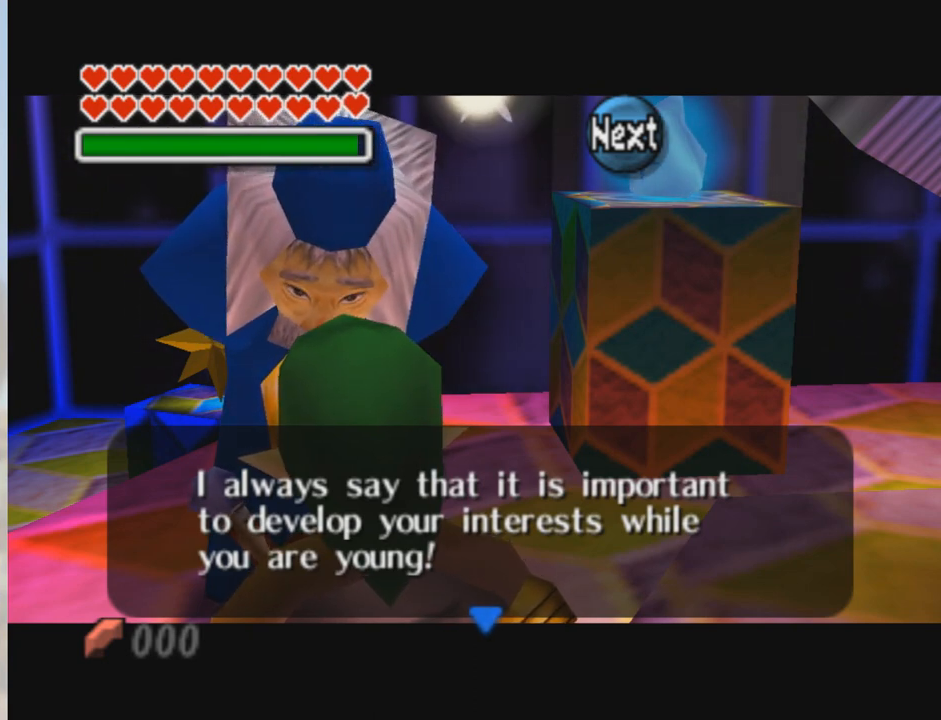
Gameplay with a controller (Nintendo layout); each line is a JSON object with the inputs held at the frame after it. "events" lists button and stick changes between this image and that frame as [ms after this image, input, new state], when the widget could be followed in between. Not read: L3 R3 Z.
{"buttons": [], "left_stick": "center", "events": [[267, "A", "down"], [400, "A", "up"]]}
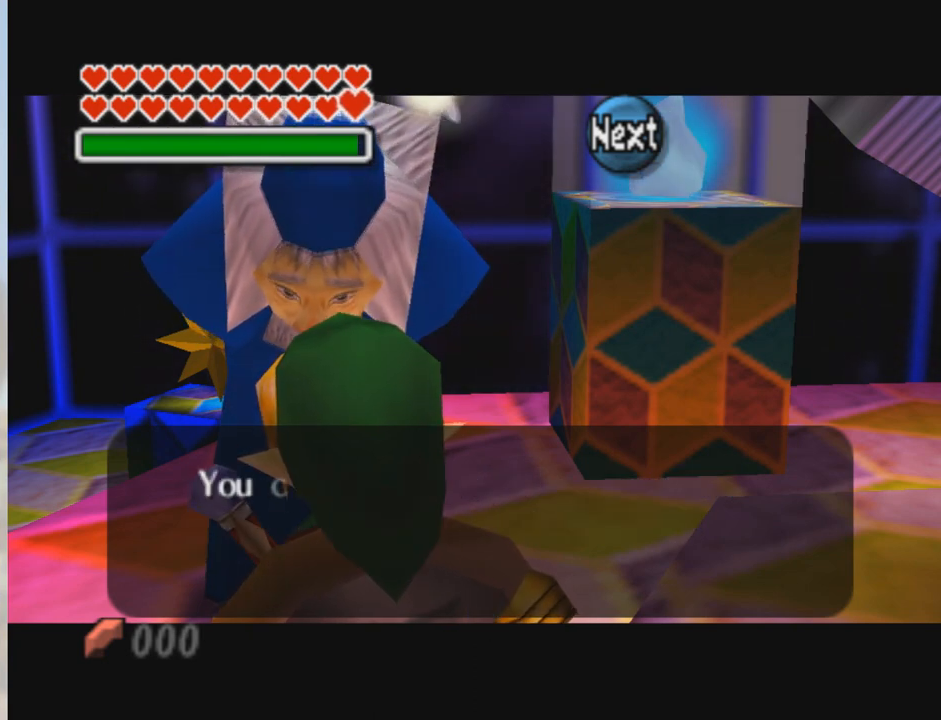
{"buttons": ["A"], "left_stick": "center", "events": [[367, "A", "down"]]}
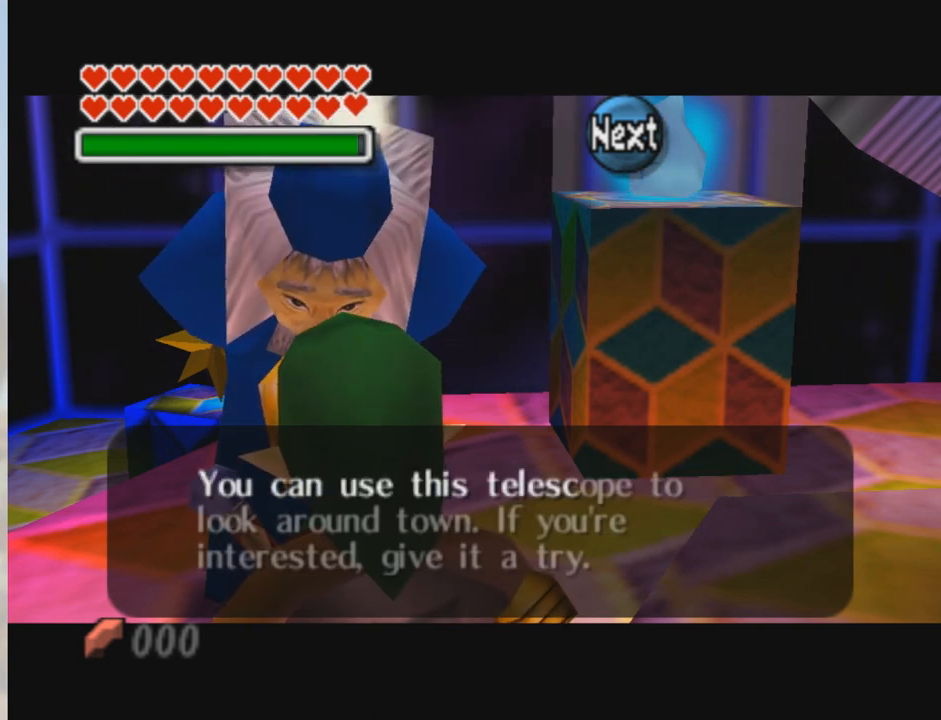
{"buttons": ["A"], "left_stick": "center", "events": [[33, "A", "up"], [367, "A", "down"]]}
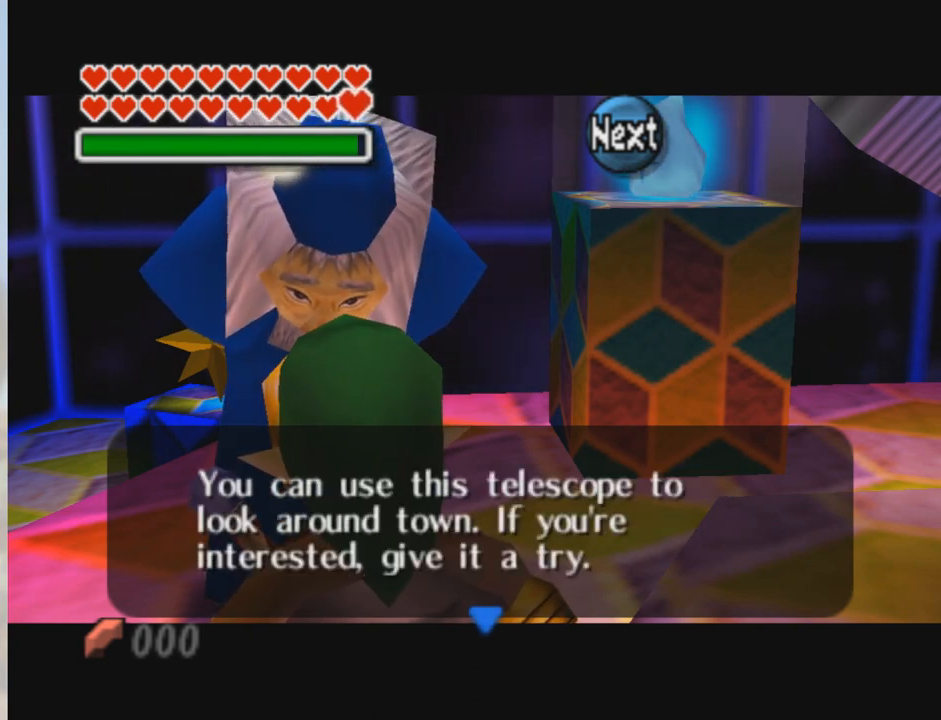
{"buttons": [], "left_stick": "center", "events": [[34, "A", "up"], [100, "A", "down"], [200, "A", "up"]]}
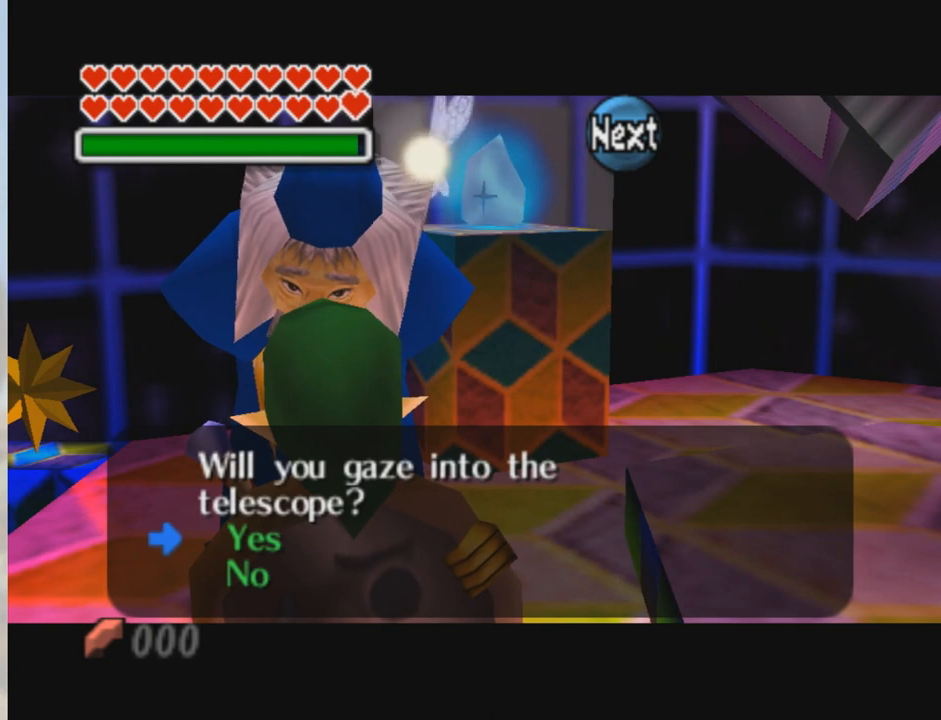
{"buttons": [], "left_stick": "center", "events": [[167, "A", "down"], [333, "A", "up"]]}